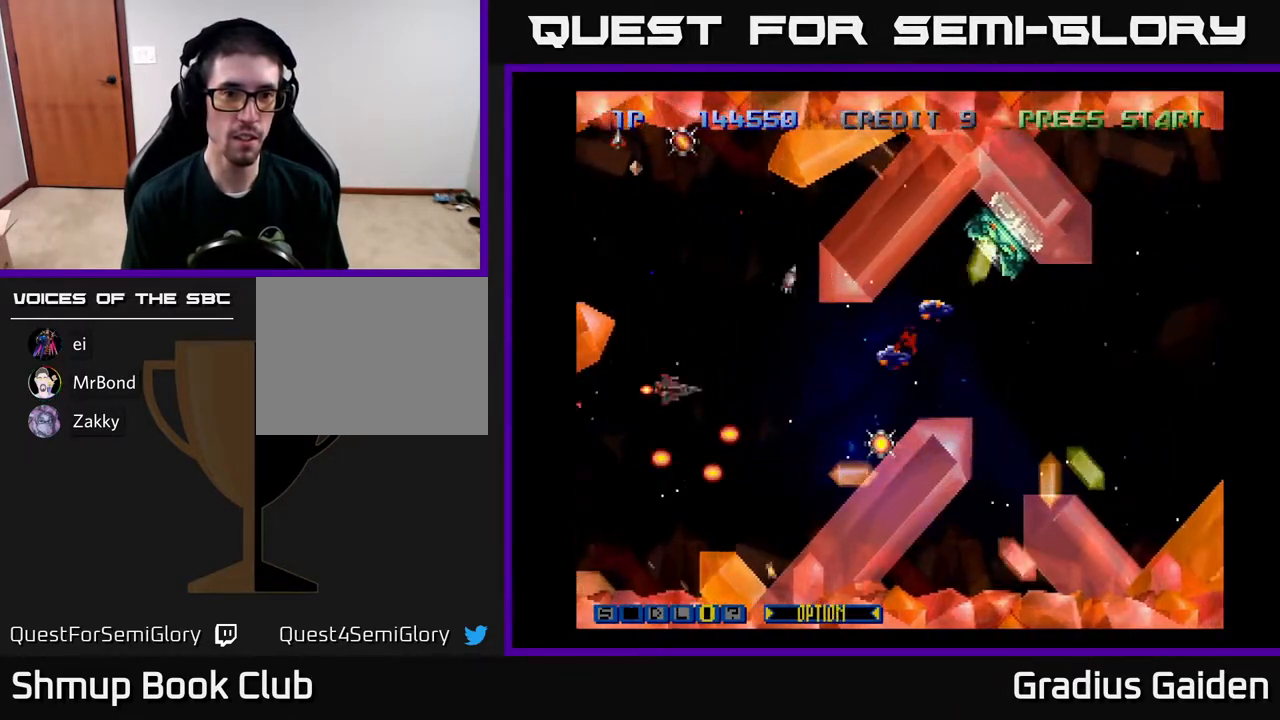
Gameplay with a controller (Xbox layout); each line is a JSON object with the inputs held at the frame after it. "events" lists button and stick changes between this image and that frame as [ms after this image, input, new state], when the widget could be followed in between. Not read: left_stick right_stick.
{"buttons": ["DPAD_UP"], "events": [[50, "R2", "down"], [150, "DPAD_LEFT", "down"], [217, "R2", "up"], [267, "DPAD_LEFT", "up"]]}
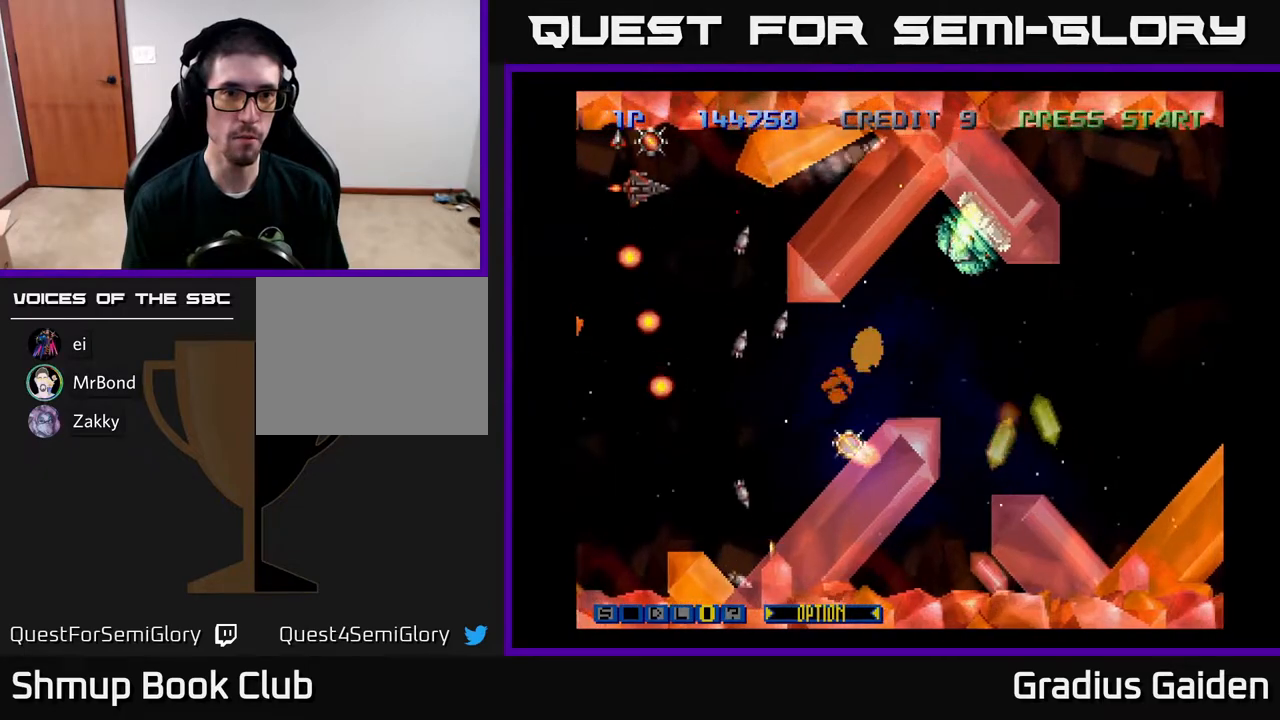
{"buttons": ["DPAD_DOWN"], "events": [[117, "DPAD_UP", "up"], [167, "DPAD_DOWN", "down"], [333, "X", "down"], [467, "X", "up"]]}
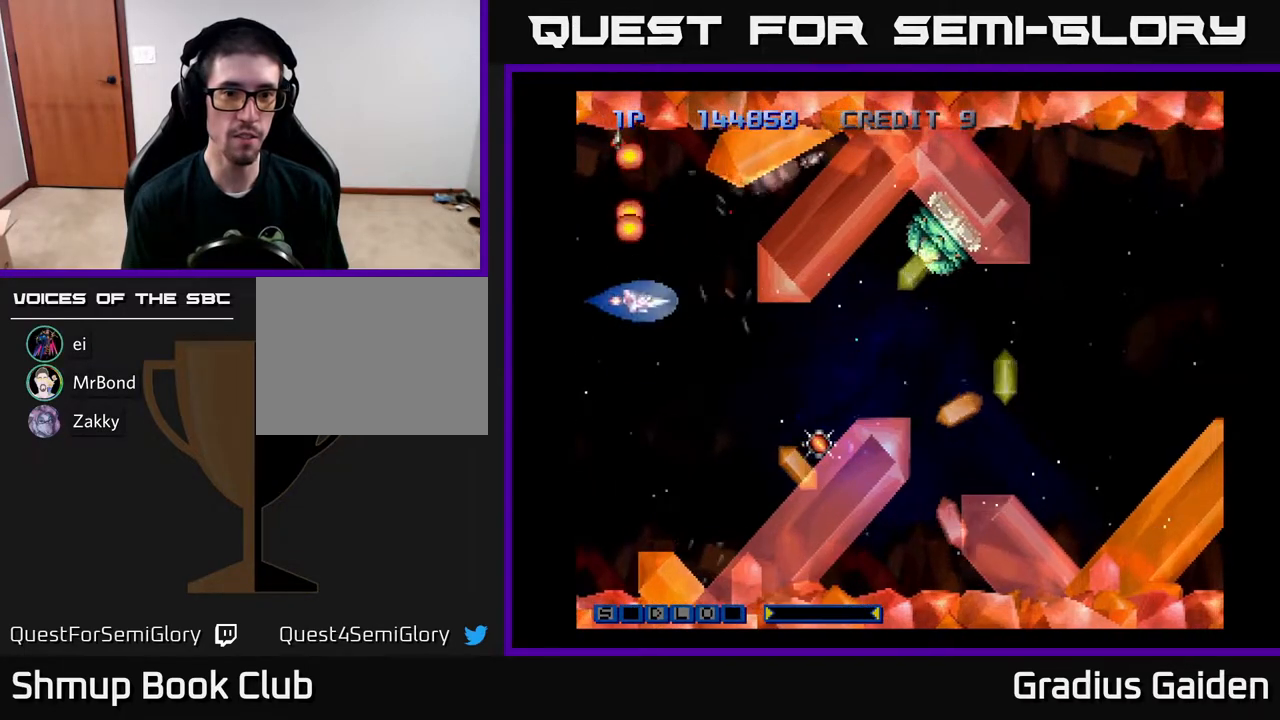
{"buttons": ["R2", "DPAD_RIGHT"], "events": [[50, "R2", "down"], [250, "R2", "up"], [283, "DPAD_DOWN", "up"], [283, "R2", "down"], [400, "DPAD_UP", "down"], [450, "DPAD_RIGHT", "down"], [467, "DPAD_UP", "up"], [467, "R2", "up"], [483, "R2", "down"]]}
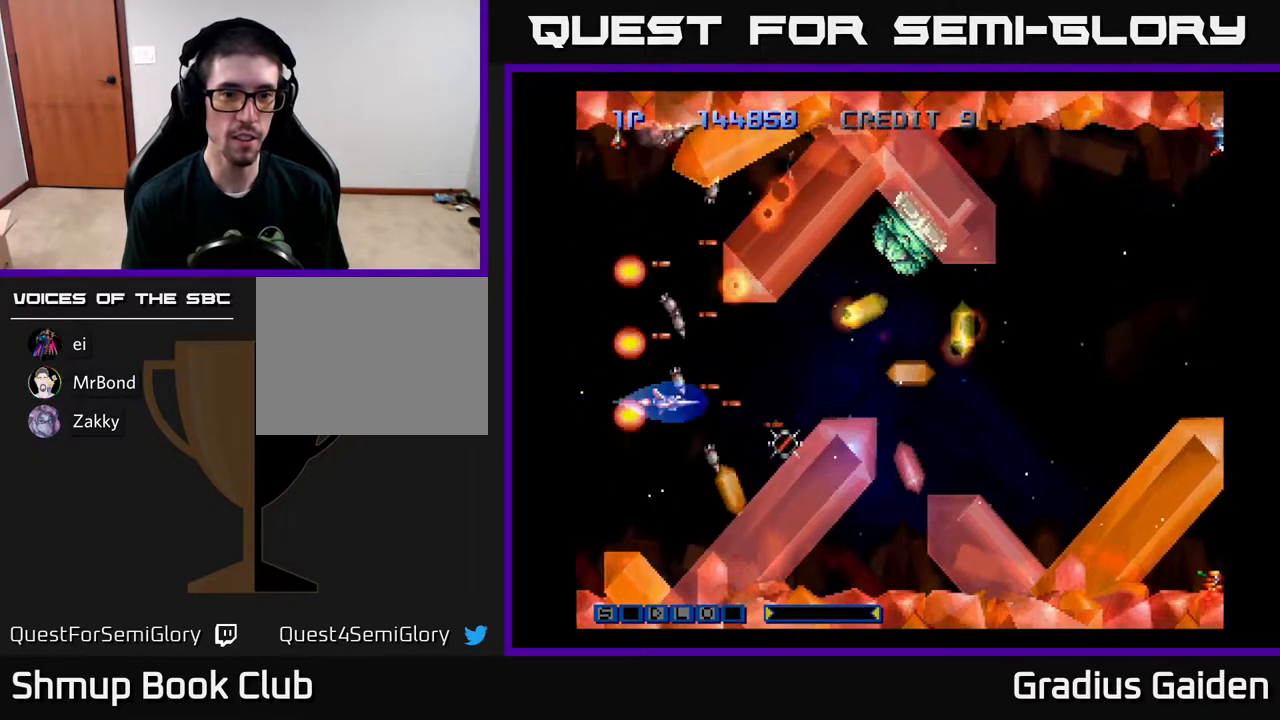
{"buttons": ["R2", "DPAD_DOWN"], "events": [[150, "DPAD_DOWN", "down"], [183, "DPAD_RIGHT", "up"], [183, "R2", "up"], [200, "DPAD_DOWN", "up"], [467, "DPAD_DOWN", "down"], [500, "R2", "down"]]}
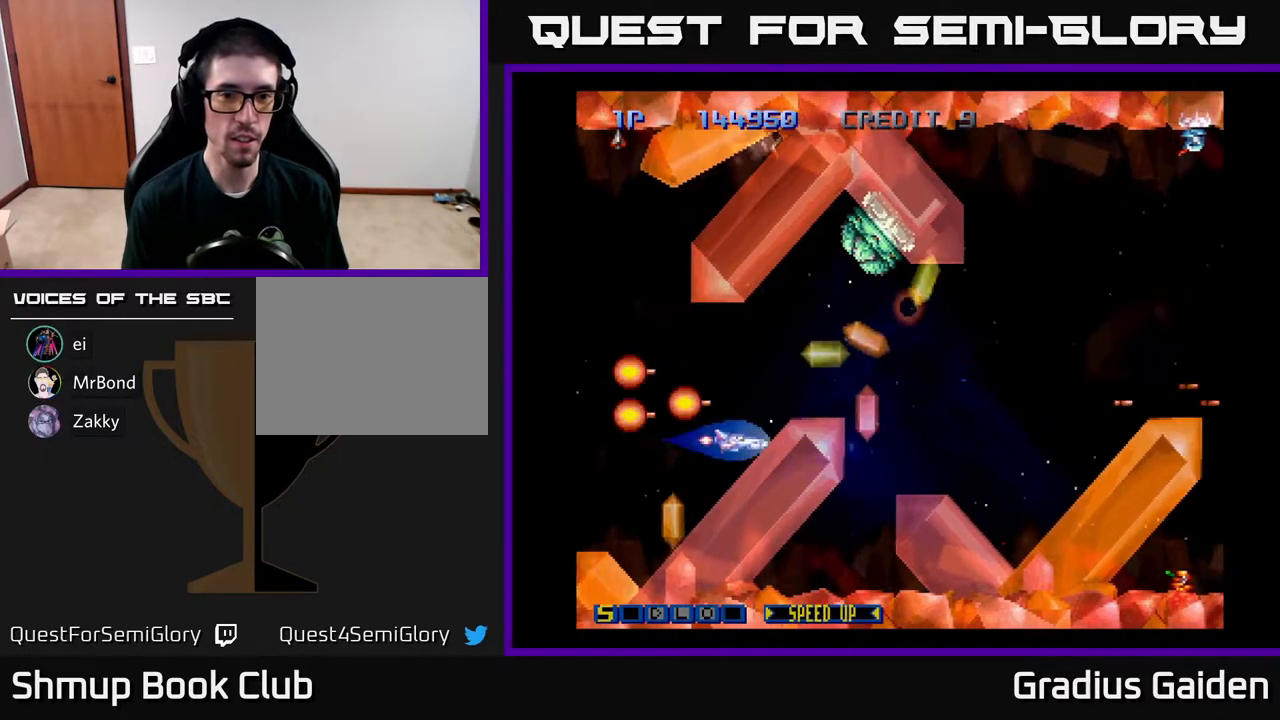
{"buttons": ["R2"], "events": [[17, "DPAD_DOWN", "up"], [83, "DPAD_LEFT", "down"], [117, "DPAD_UP", "down"], [283, "DPAD_LEFT", "up"], [333, "DPAD_UP", "up"], [383, "R2", "up"], [450, "R2", "down"]]}
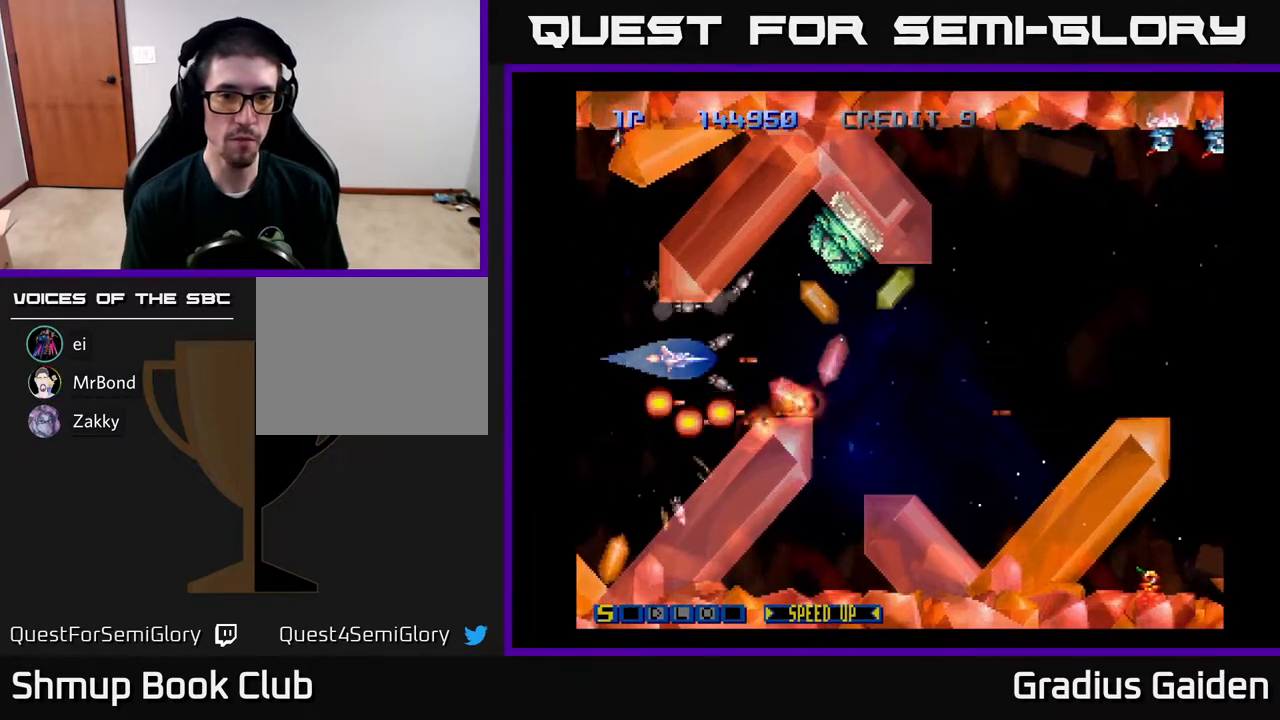
{"buttons": [], "events": [[133, "R2", "up"], [183, "R2", "down"], [300, "R2", "up"], [367, "R2", "down"], [500, "R2", "up"]]}
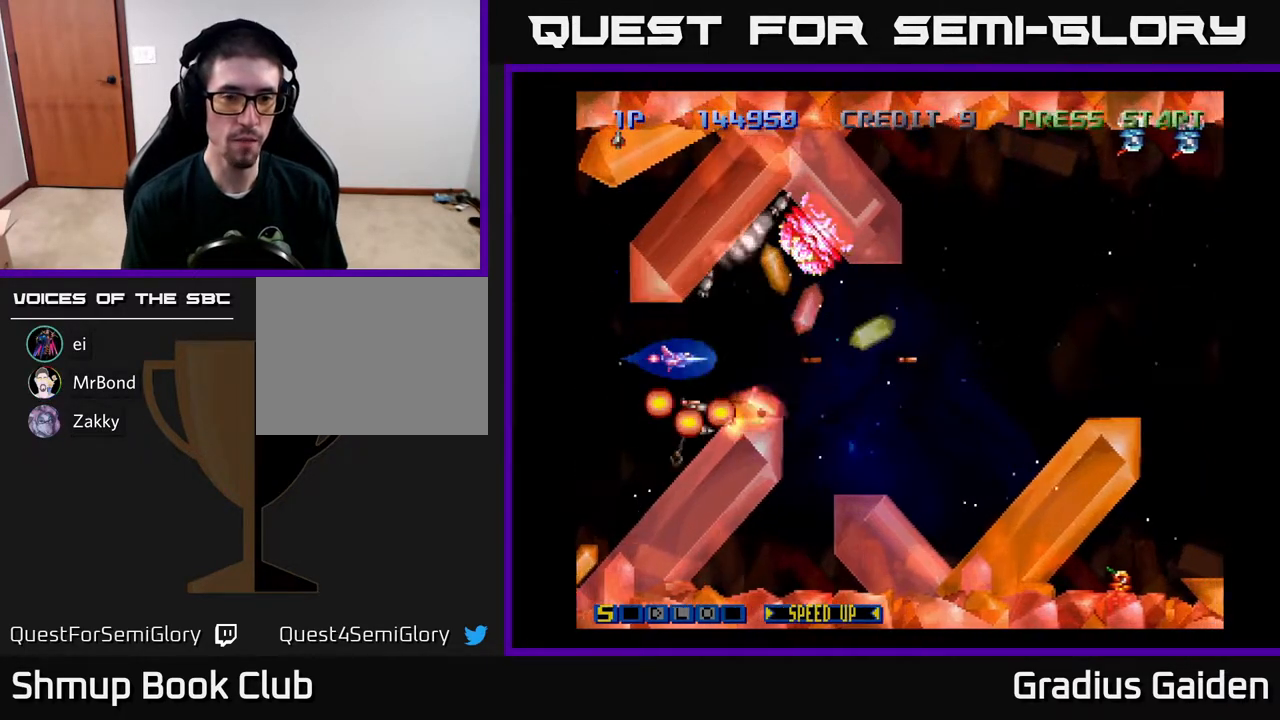
{"buttons": [], "events": [[50, "R2", "down"], [133, "R2", "up"], [200, "R2", "down"], [250, "DPAD_LEFT", "down"], [350, "R2", "up"], [400, "R2", "down"], [417, "DPAD_LEFT", "up"], [500, "R2", "up"]]}
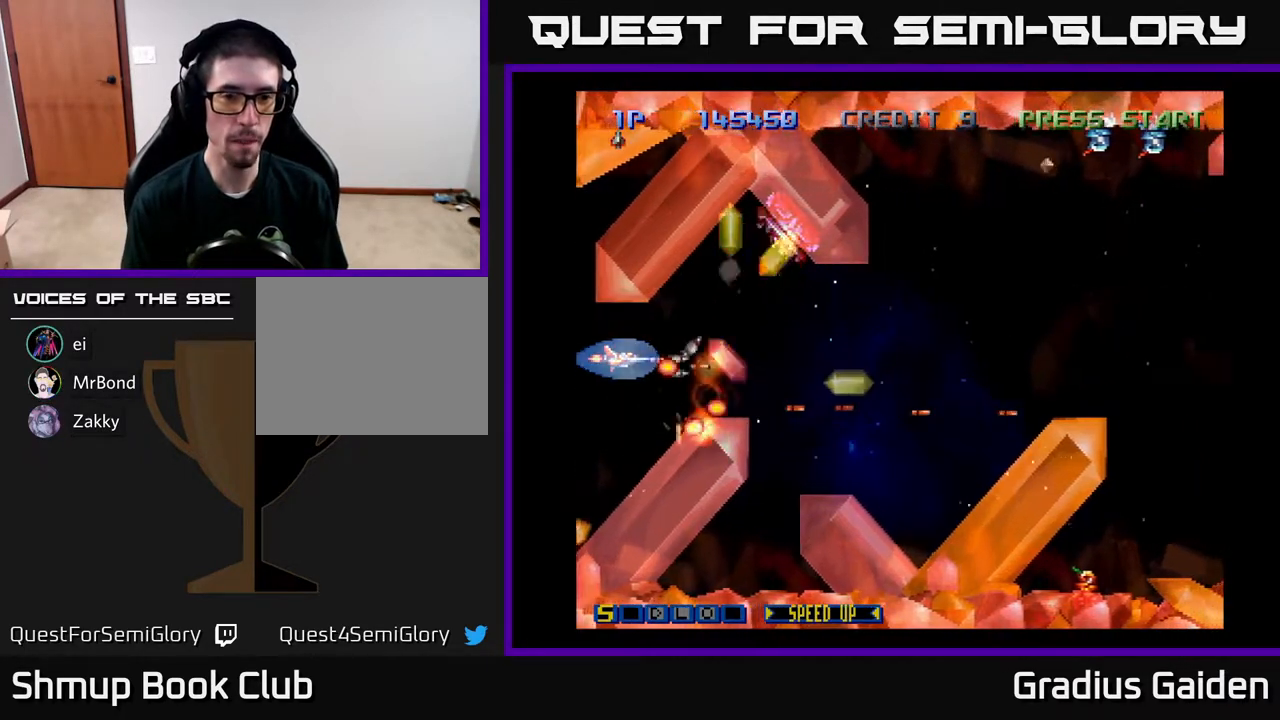
{"buttons": ["R2"], "events": [[67, "R2", "down"], [183, "R2", "up"], [250, "DPAD_DOWN", "down"], [267, "R2", "down"], [317, "DPAD_DOWN", "up"], [383, "R2", "up"], [450, "R2", "down"]]}
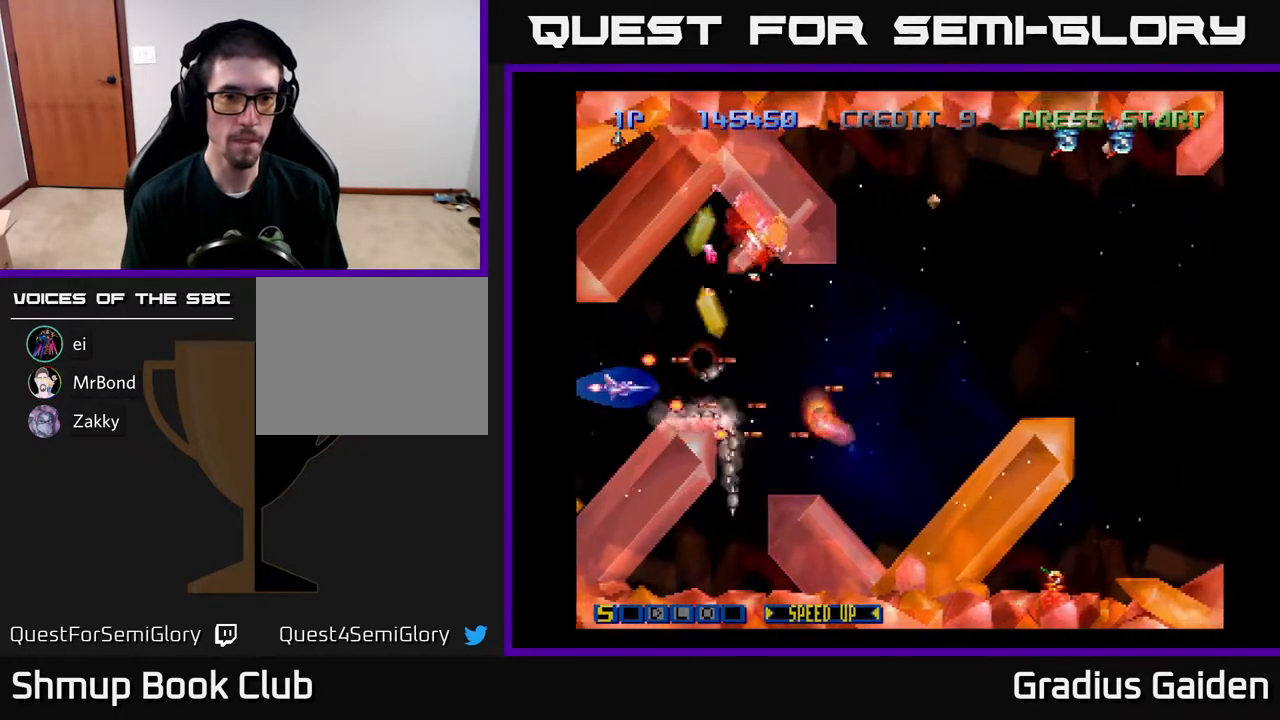
{"buttons": ["DPAD_UP", "DPAD_RIGHT"], "events": [[33, "R2", "up"], [67, "DPAD_RIGHT", "down"], [117, "R2", "down"], [267, "R2", "up"], [350, "R2", "down"], [483, "DPAD_UP", "down"], [483, "R2", "up"]]}
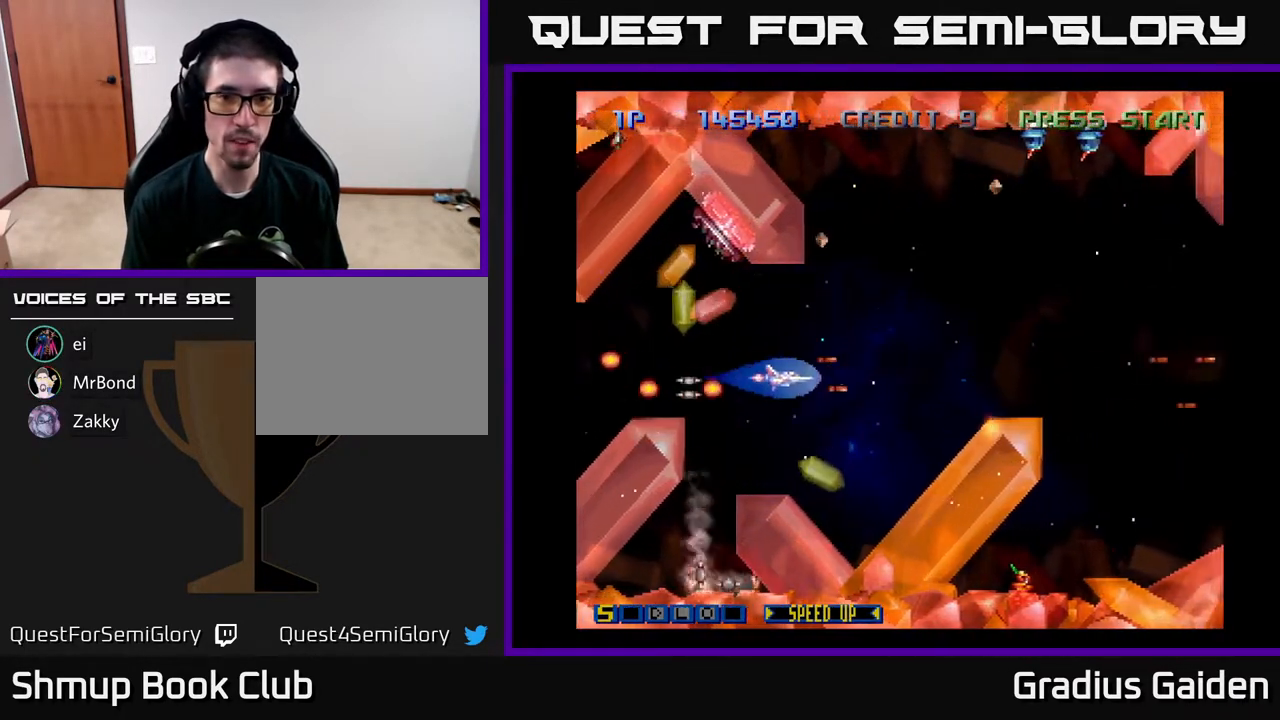
{"buttons": ["DPAD_RIGHT"], "events": [[67, "DPAD_UP", "up"]]}
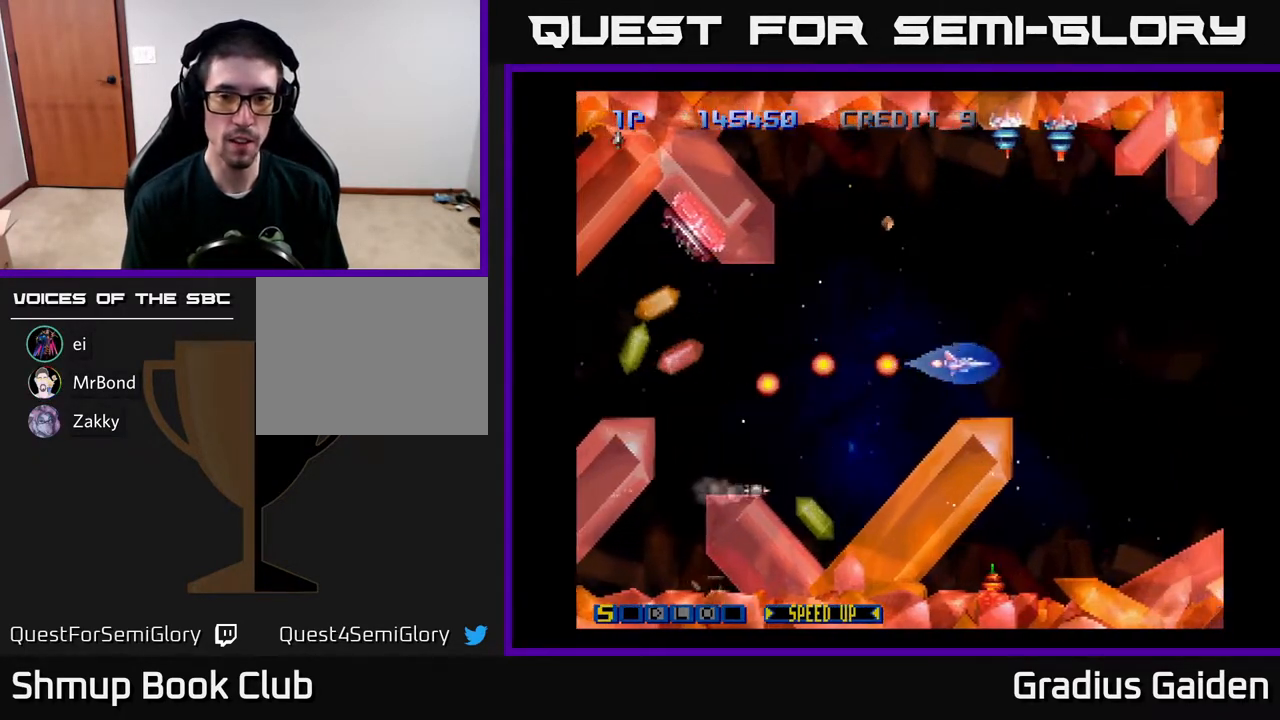
{"buttons": ["R2"]}
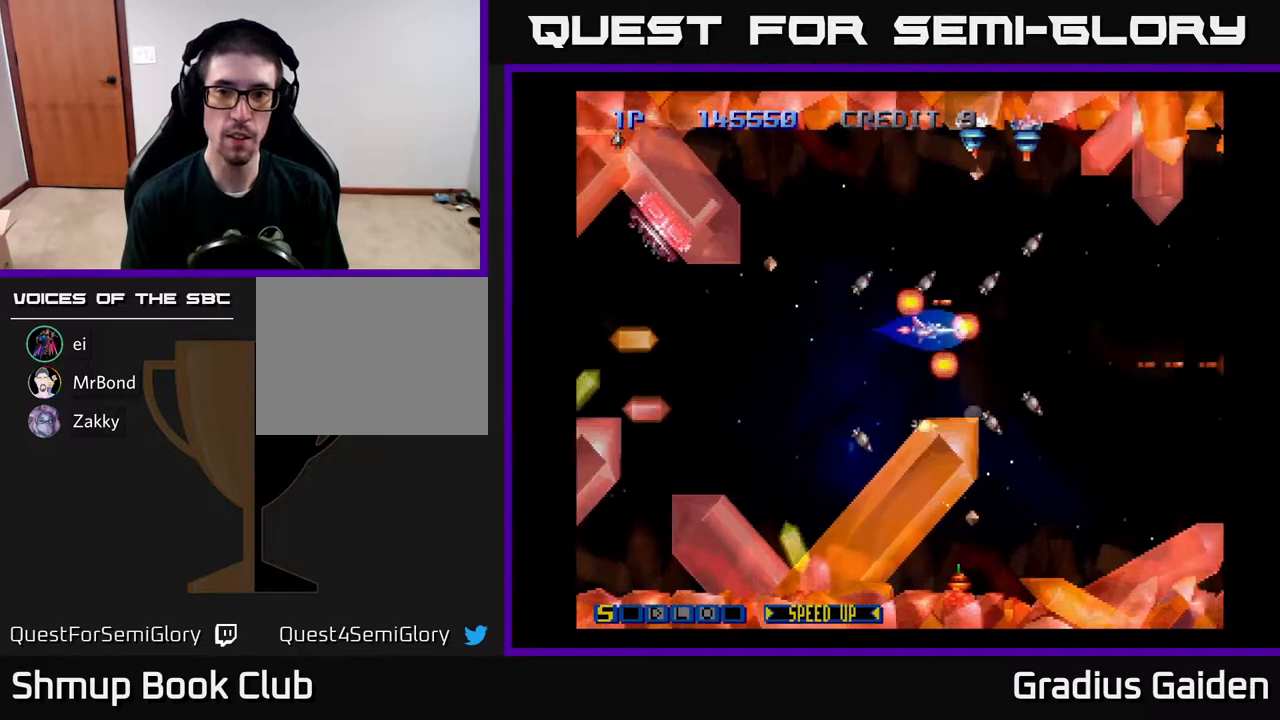
{"buttons": ["DPAD_LEFT"], "events": [[50, "DPAD_LEFT", "down"], [83, "R2", "up"], [167, "R2", "down"], [183, "DPAD_UP", "down"], [200, "DPAD_LEFT", "up"], [217, "DPAD_UP", "up"], [283, "R2", "up"], [350, "R2", "down"], [383, "DPAD_LEFT", "down"], [467, "R2", "up"]]}
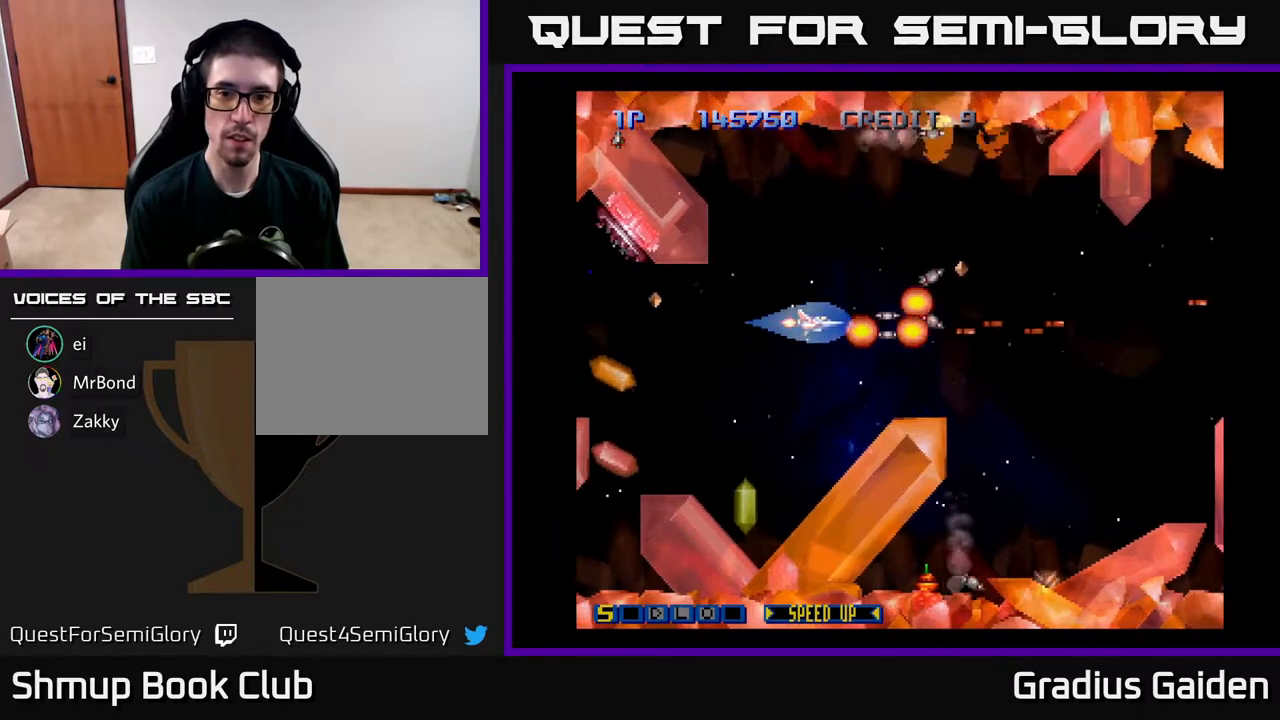
{"buttons": [], "events": [[17, "R2", "down"], [67, "DPAD_LEFT", "up"], [150, "R2", "up"], [233, "R2", "down"], [283, "DPAD_LEFT", "down"], [317, "R2", "up"], [400, "R2", "down"], [500, "DPAD_LEFT", "up"], [500, "R2", "up"]]}
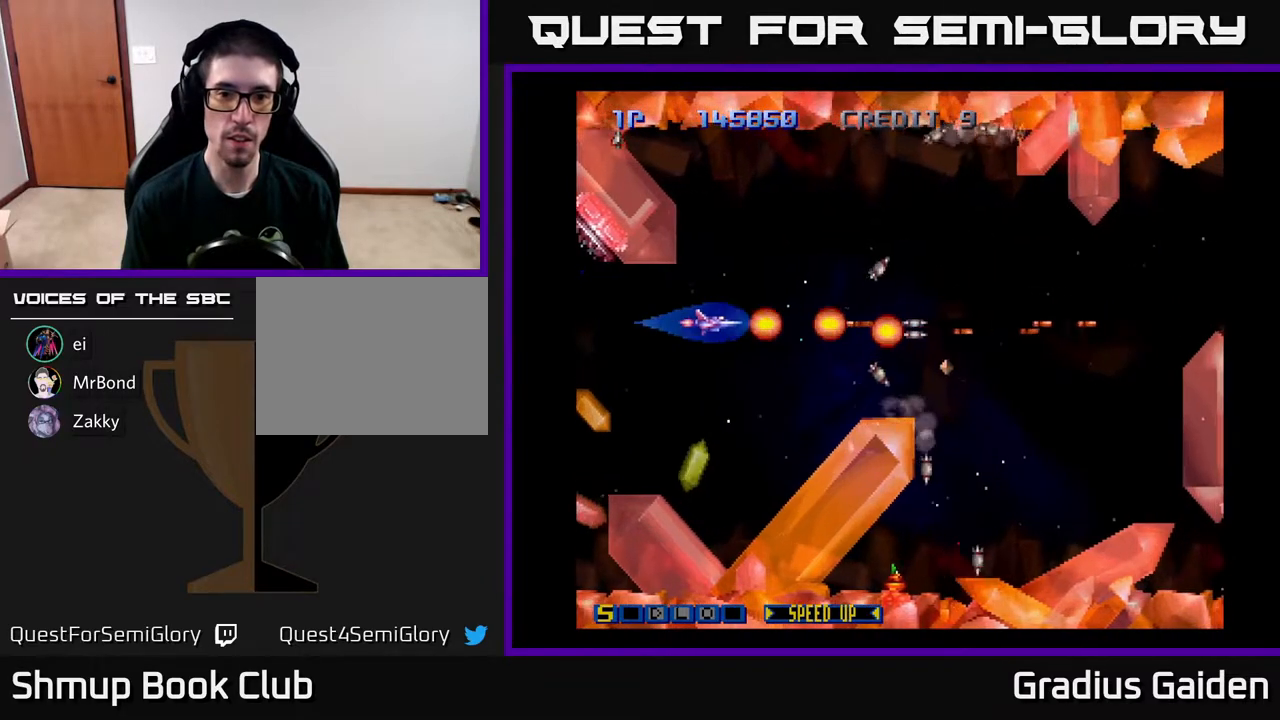
{"buttons": ["R2", "DPAD_RIGHT"], "events": [[100, "R2", "down"], [183, "DPAD_LEFT", "down"], [183, "R2", "up"], [267, "R2", "down"], [317, "DPAD_LEFT", "up"], [383, "DPAD_RIGHT", "down"], [417, "R2", "up"], [467, "R2", "down"]]}
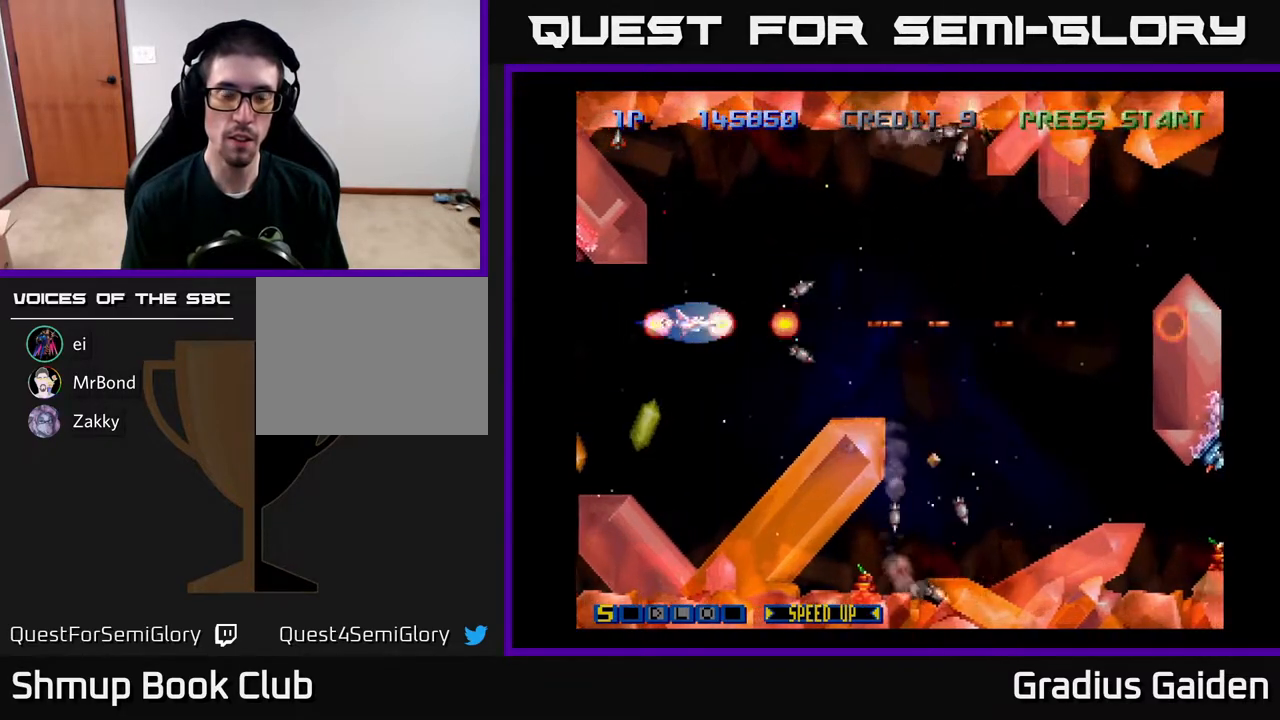
{"buttons": [], "events": [[83, "R2", "up"], [133, "DPAD_RIGHT", "up"], [133, "R2", "down"], [233, "R2", "up"], [317, "R2", "down"], [450, "R2", "up"]]}
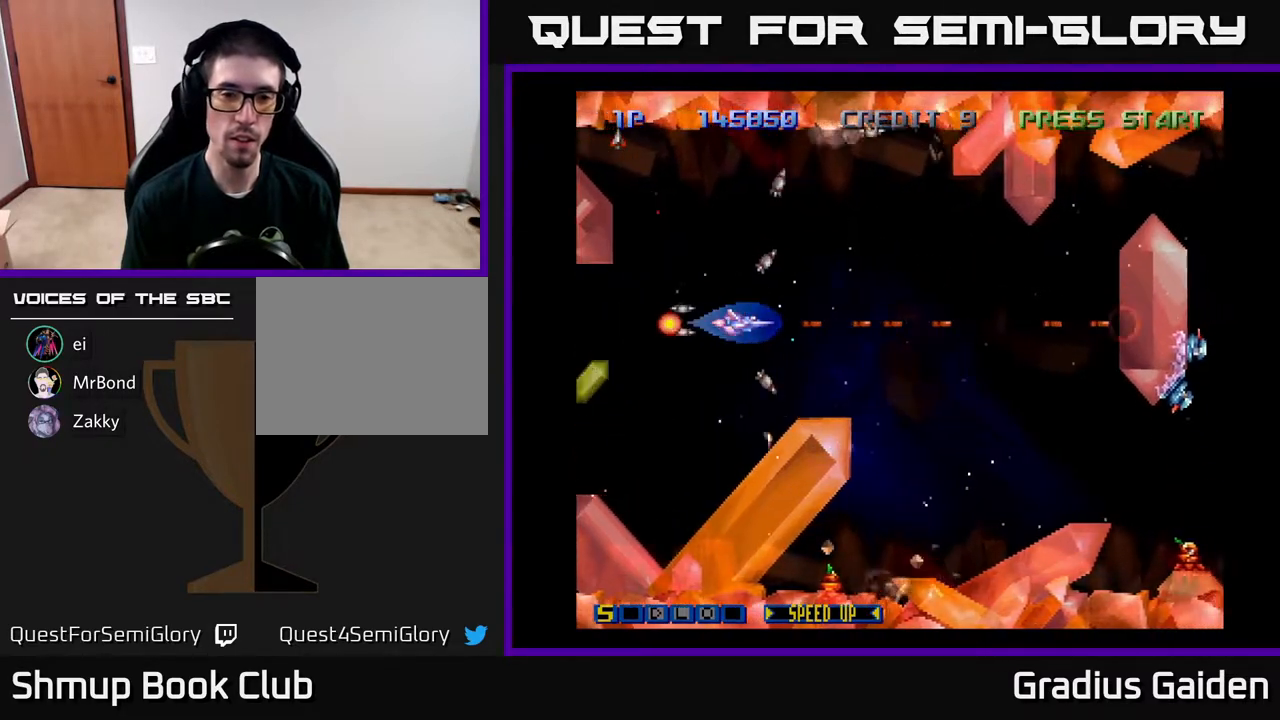
{"buttons": [], "events": [[17, "R2", "down"], [117, "R2", "up"], [200, "R2", "down"], [317, "R2", "up"], [383, "R2", "down"], [500, "R2", "up"]]}
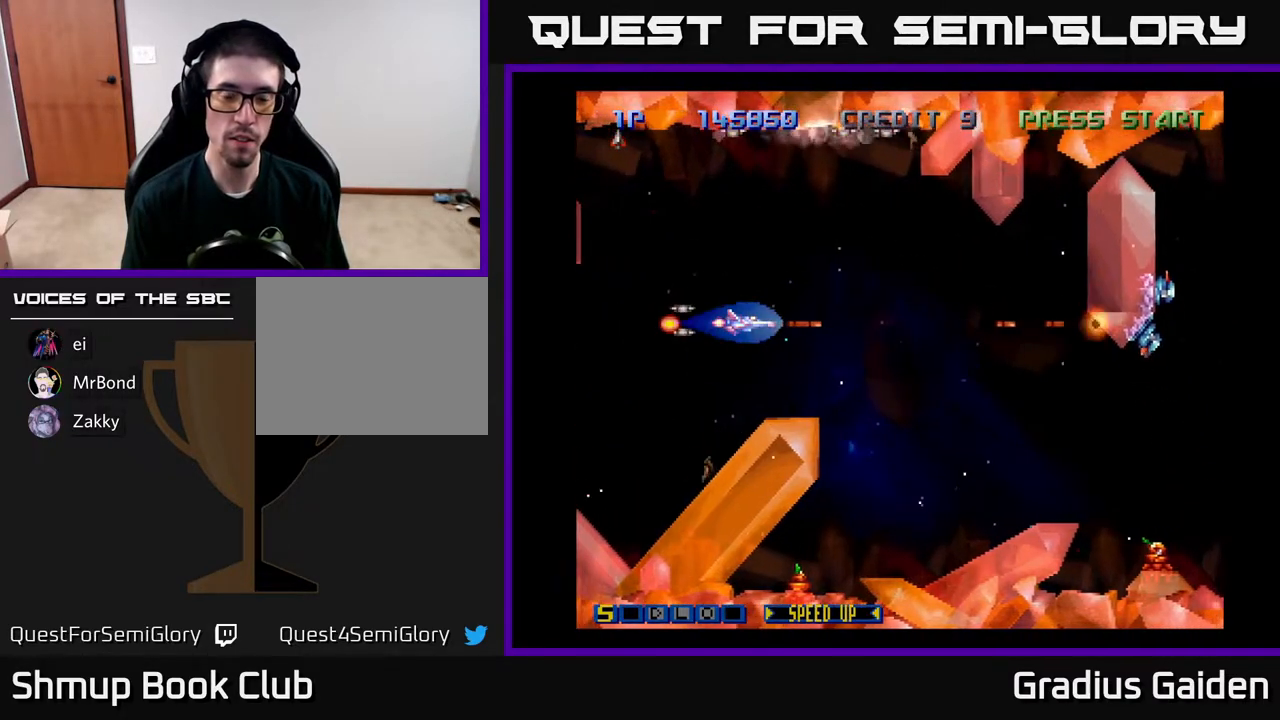
{"buttons": ["R2"], "events": [[67, "R2", "down"], [183, "R2", "up"], [267, "R2", "down"], [333, "R2", "up"], [417, "R2", "down"]]}
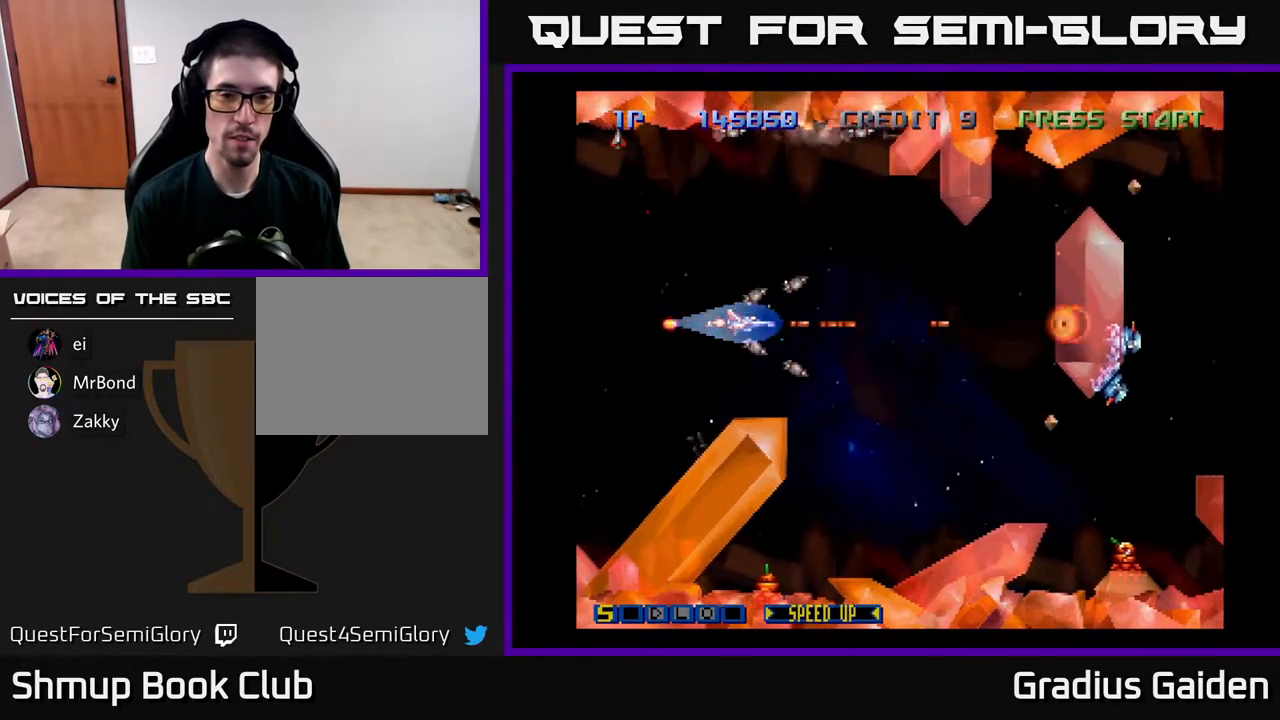
{"buttons": [], "events": [[17, "R2", "up"], [100, "R2", "down"], [217, "R2", "up"], [283, "R2", "down"], [450, "R2", "up"]]}
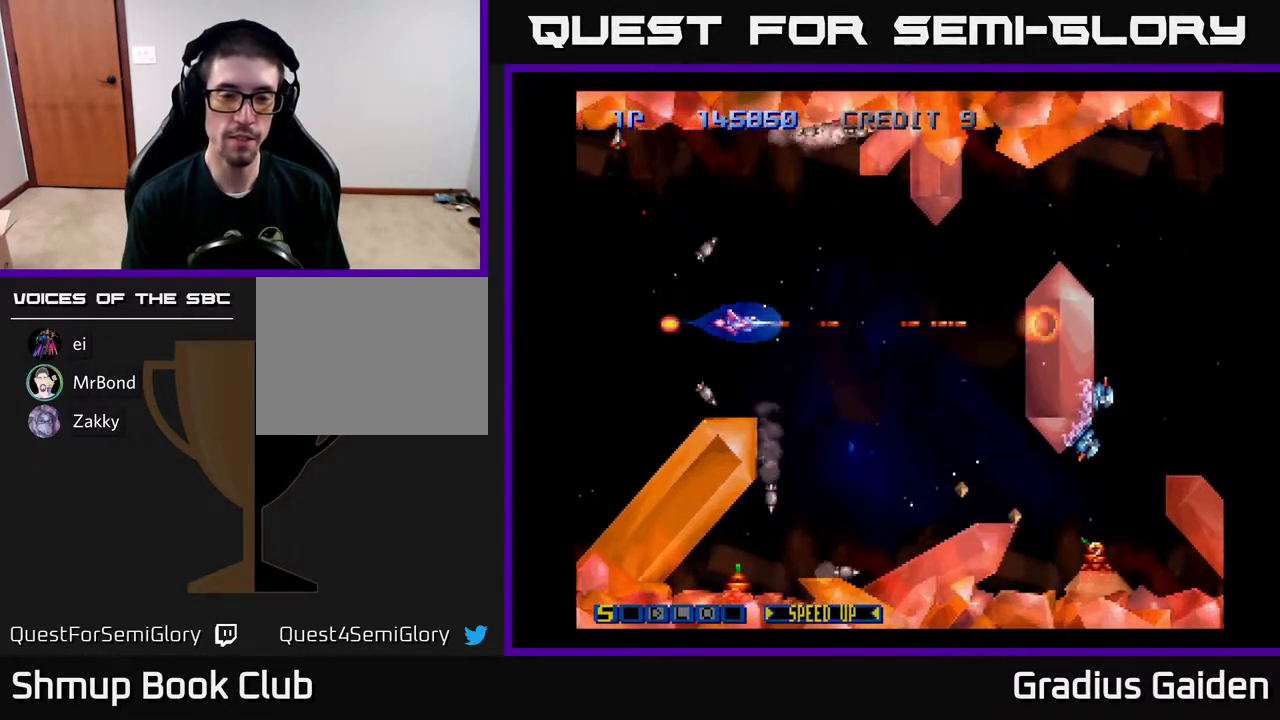
{"buttons": ["R2"], "events": [[17, "R2", "down"], [133, "R2", "up"], [233, "R2", "down"], [350, "R2", "up"], [417, "R2", "down"]]}
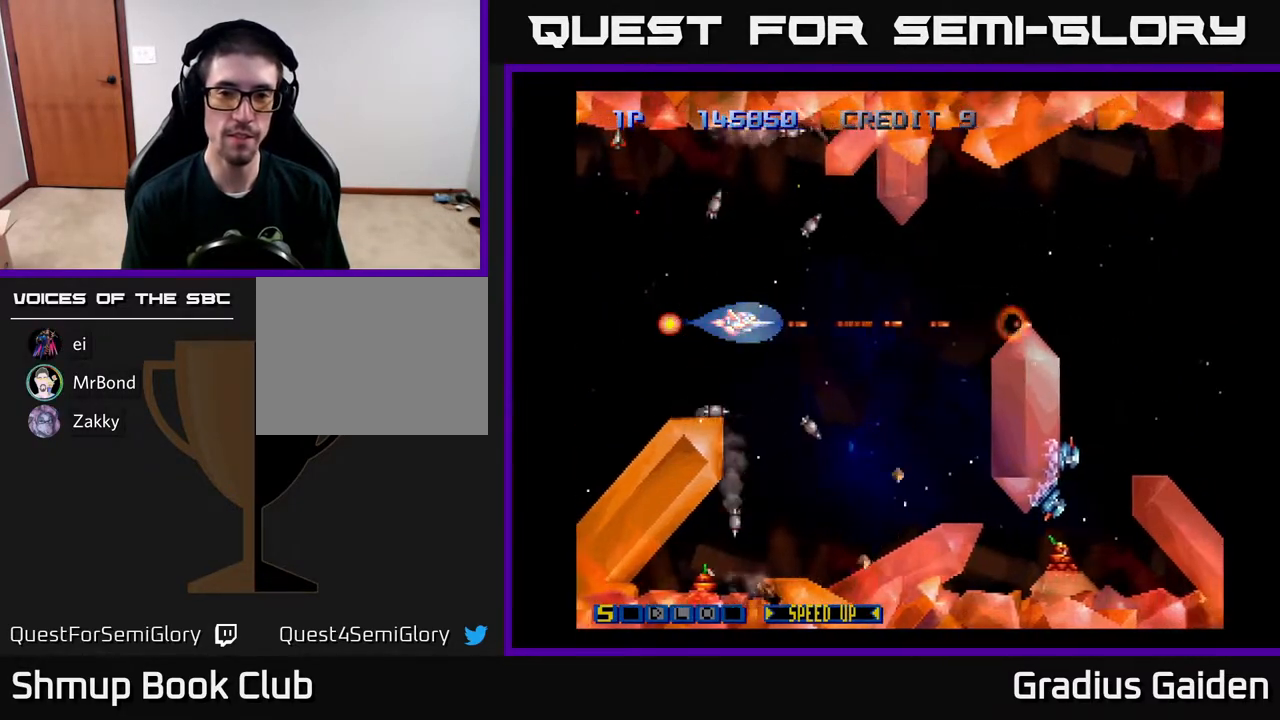
{"buttons": ["DPAD_RIGHT"], "events": [[33, "R2", "up"], [117, "R2", "down"], [267, "R2", "up"], [317, "R2", "down"], [400, "DPAD_RIGHT", "down"], [483, "R2", "up"]]}
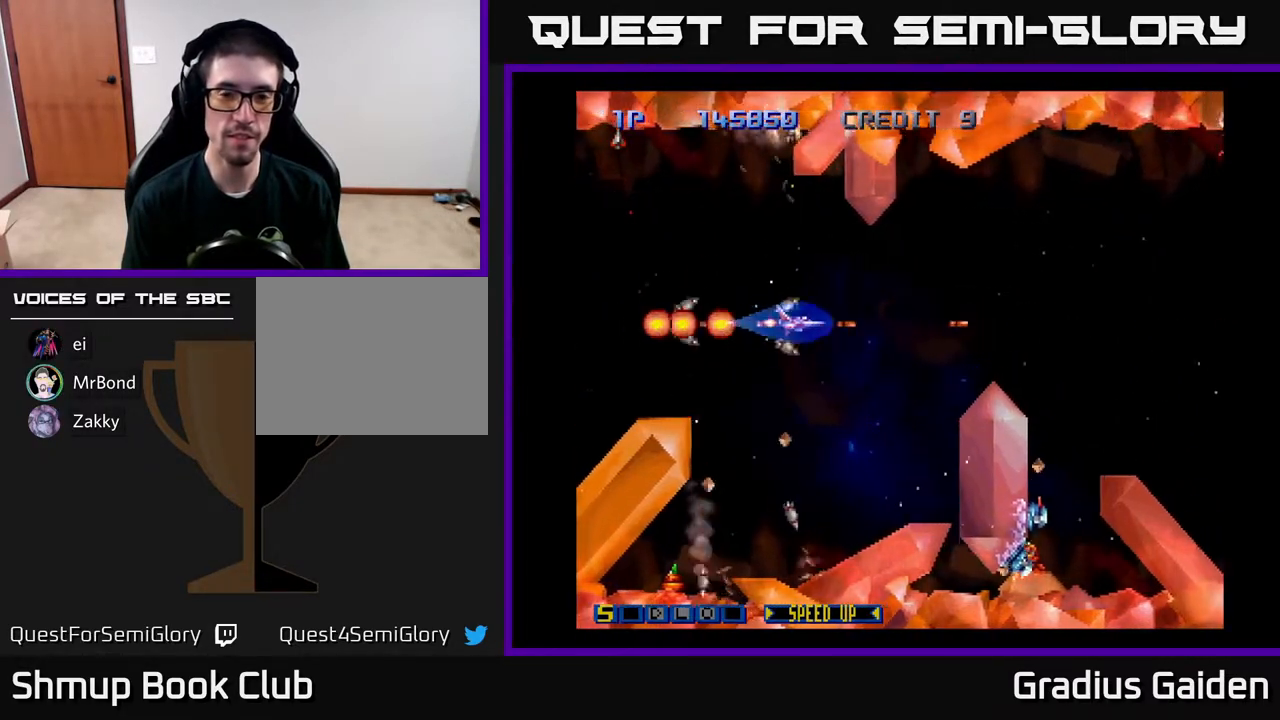
{"buttons": ["R2", "DPAD_LEFT"], "events": [[33, "R2", "down"], [217, "R2", "up"], [333, "DPAD_RIGHT", "up"], [367, "DPAD_UP", "down"], [383, "DPAD_LEFT", "down"], [400, "DPAD_UP", "up"], [500, "R2", "down"]]}
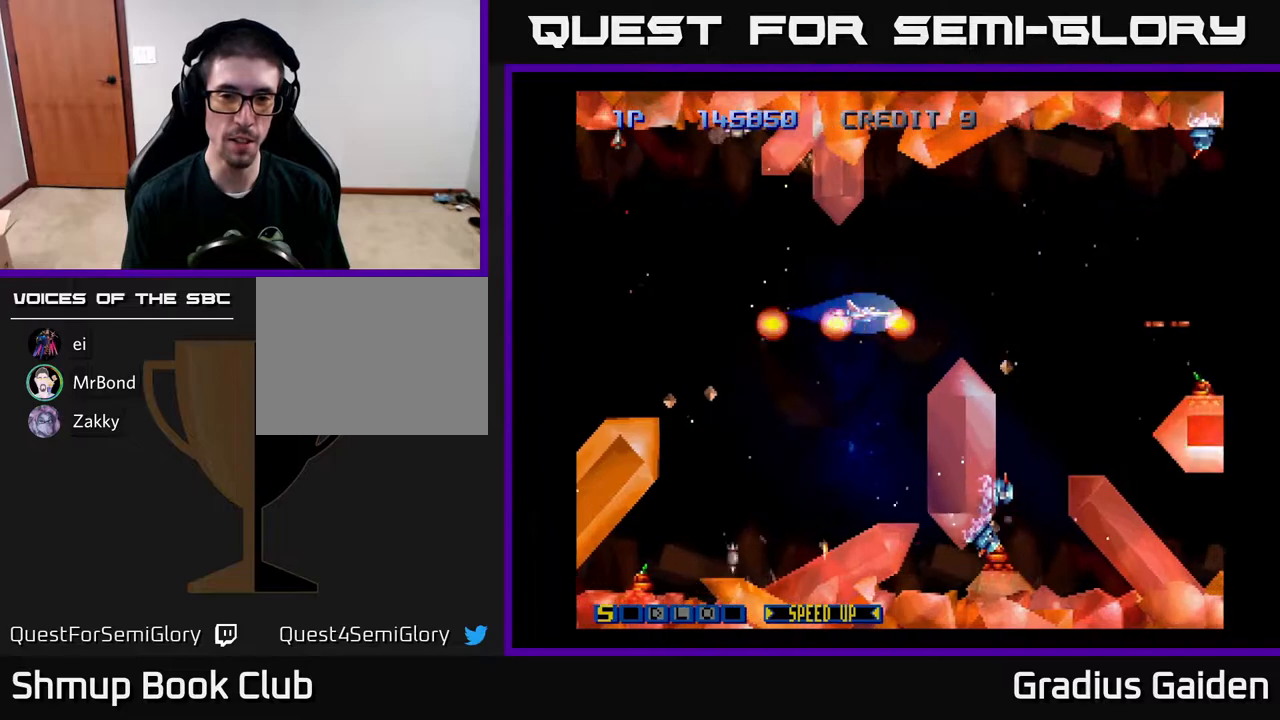
{"buttons": ["R2", "DPAD_LEFT"], "events": [[67, "DPAD_LEFT", "up"], [100, "DPAD_DOWN", "down"], [167, "DPAD_LEFT", "down"], [167, "R2", "up"], [200, "R2", "down"], [300, "DPAD_LEFT", "up"], [383, "R2", "up"], [450, "R2", "down"], [483, "DPAD_DOWN", "up"], [500, "DPAD_LEFT", "down"]]}
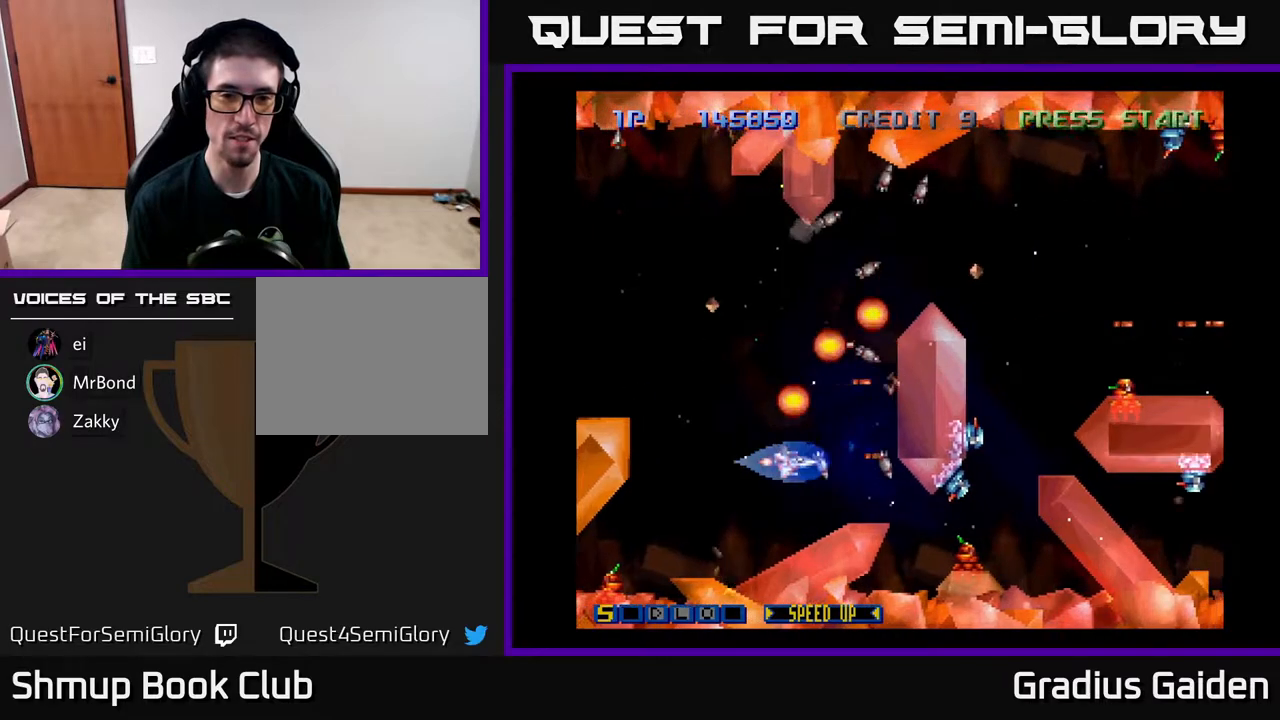
{"buttons": [], "events": [[100, "R2", "up"], [150, "R2", "down"], [167, "DPAD_LEFT", "up"], [267, "R2", "up"], [367, "R2", "down"], [483, "R2", "up"]]}
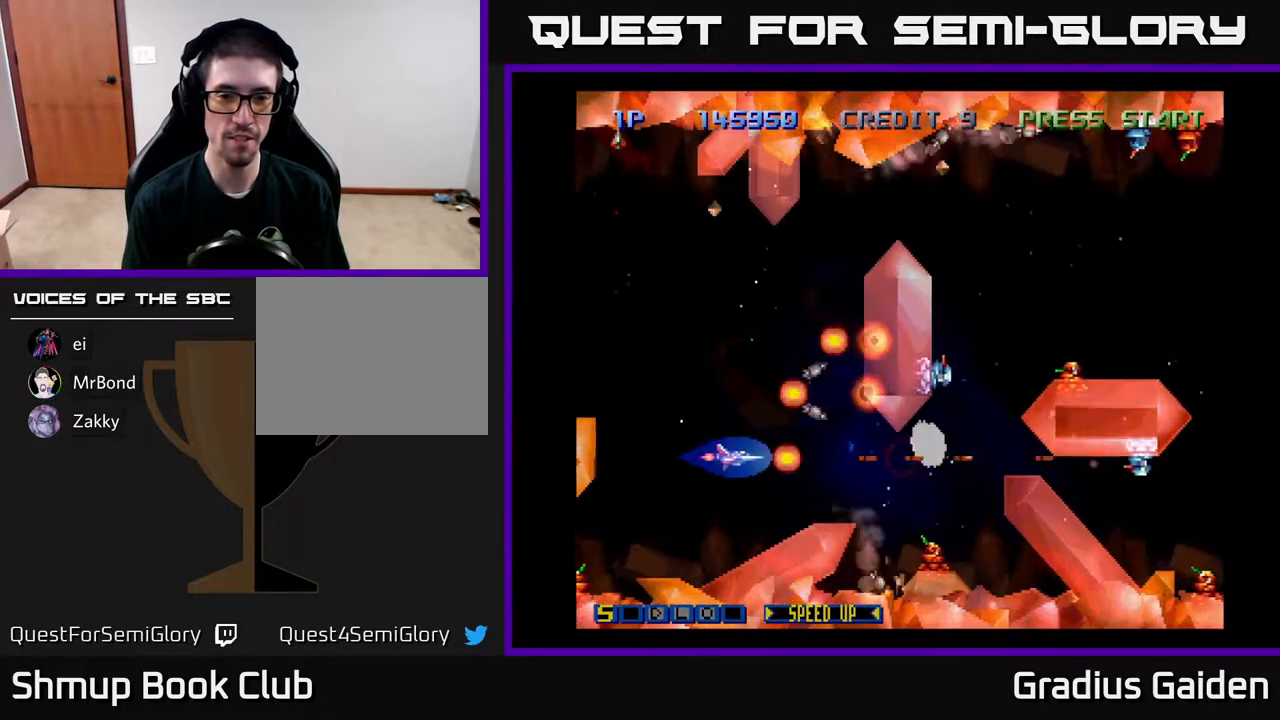
{"buttons": ["R2"], "events": [[50, "R2", "down"], [167, "R2", "up"], [250, "R2", "down"], [383, "R2", "up"], [433, "R2", "down"]]}
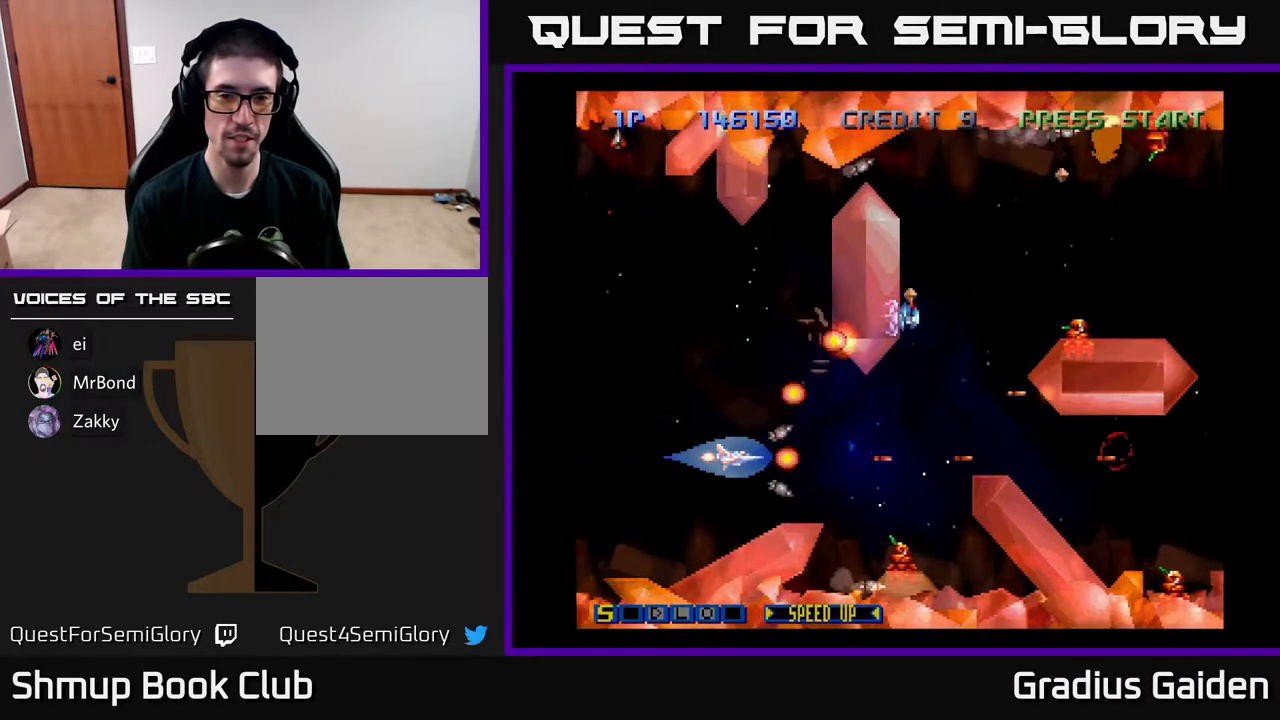
{"buttons": ["R2"], "events": [[50, "R2", "up"], [117, "R2", "down"], [233, "R2", "up"], [317, "R2", "down"], [417, "R2", "up"], [483, "R2", "down"]]}
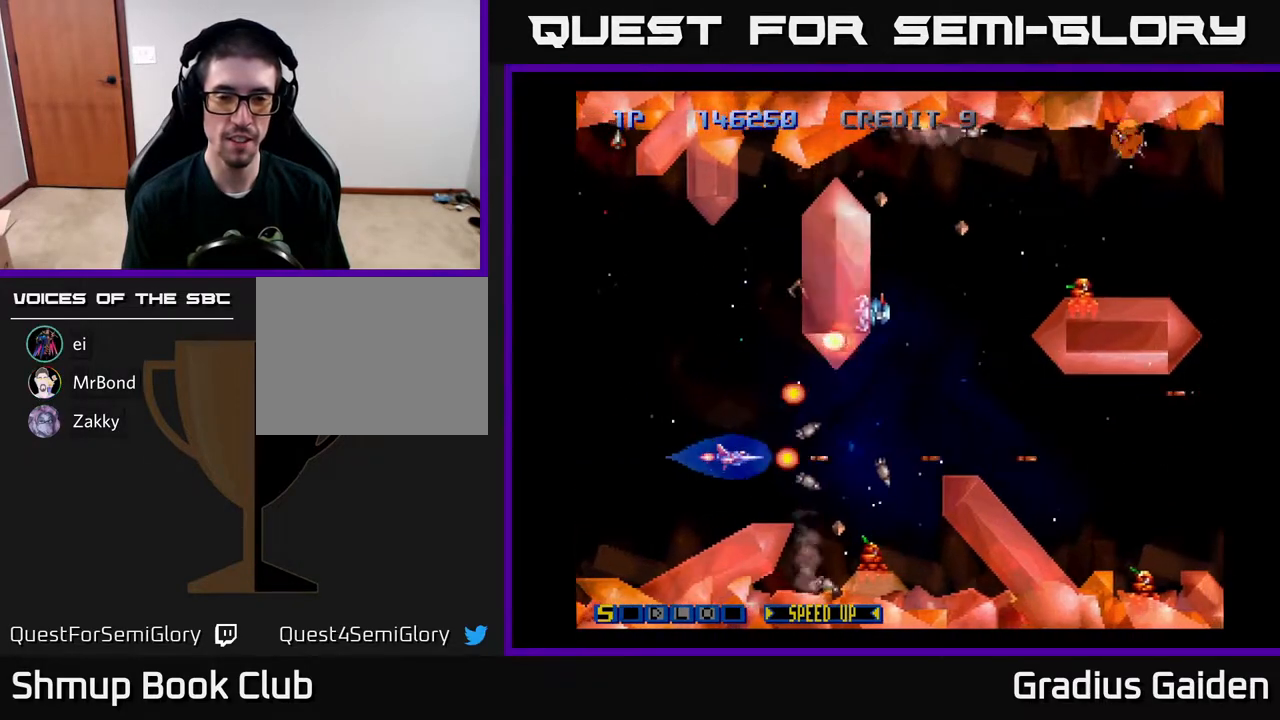
{"buttons": [], "events": [[117, "R2", "up"], [183, "R2", "down"], [217, "DPAD_LEFT", "down"], [300, "R2", "up"], [367, "R2", "down"], [417, "DPAD_LEFT", "up"], [483, "R2", "up"]]}
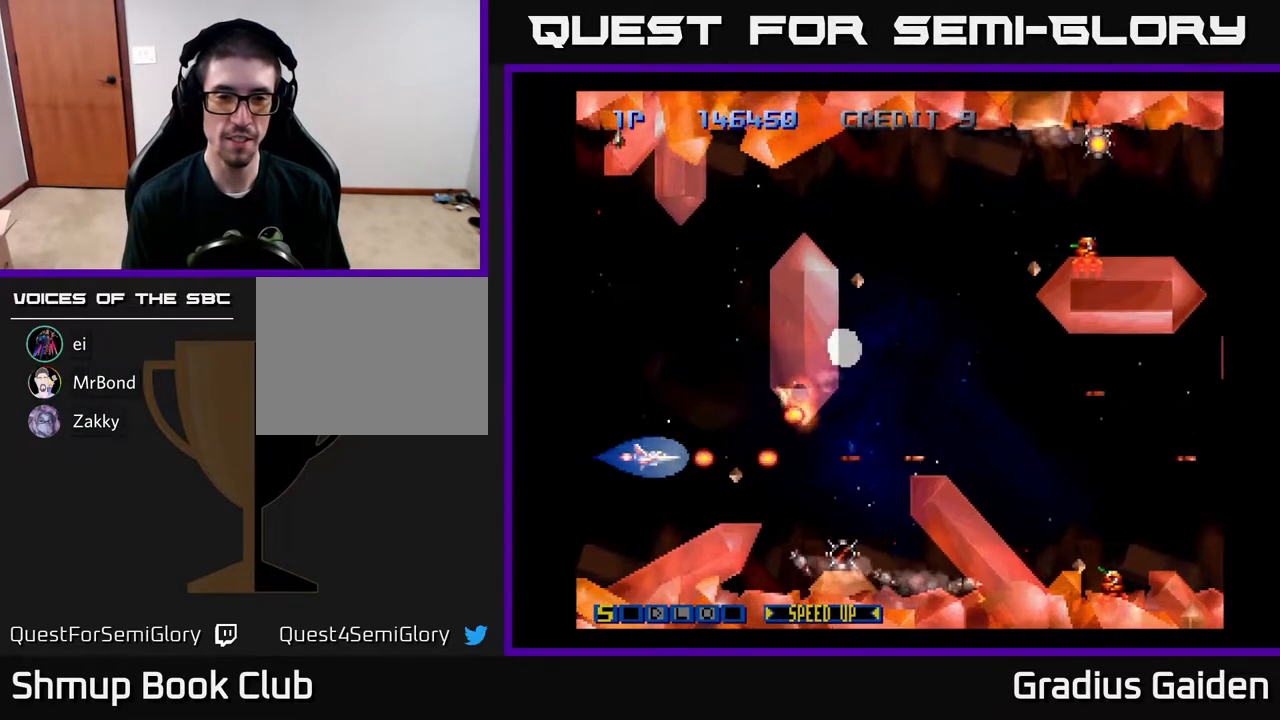
{"buttons": ["R2", "DPAD_UP", "DPAD_LEFT"], "events": [[67, "DPAD_UP", "down"], [67, "R2", "down"], [167, "R2", "up"], [233, "R2", "down"], [350, "DPAD_UP", "up"], [367, "DPAD_RIGHT", "down"], [367, "R2", "up"], [400, "DPAD_RIGHT", "up"], [450, "R2", "down"], [467, "DPAD_UP", "down"], [483, "DPAD_LEFT", "down"]]}
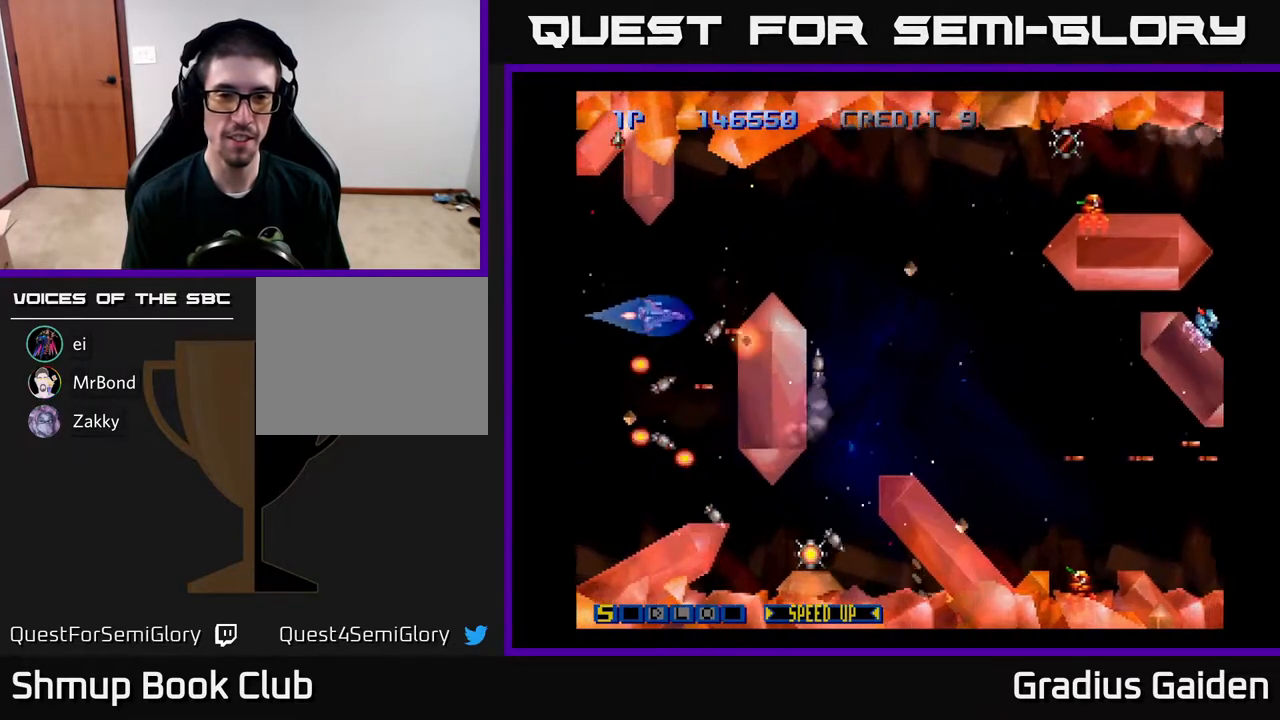
{"buttons": ["DPAD_UP", "DPAD_RIGHT"], "events": [[67, "DPAD_LEFT", "up"], [67, "R2", "up"], [117, "DPAD_RIGHT", "down"], [117, "DPAD_UP", "up"], [133, "R2", "down"], [300, "R2", "up"], [317, "DPAD_UP", "down"], [350, "DPAD_RIGHT", "up"], [350, "R2", "down"], [500, "DPAD_RIGHT", "down"], [500, "R2", "up"]]}
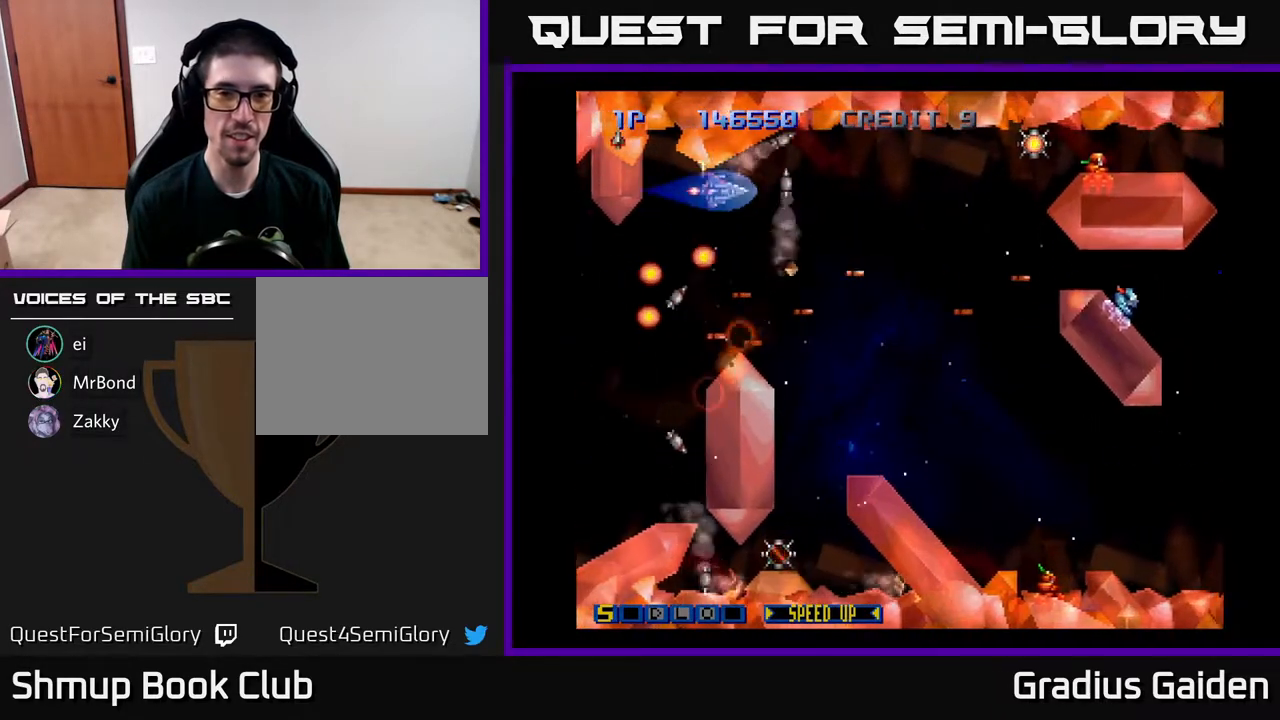
{"buttons": ["R2"], "events": [[17, "DPAD_UP", "up"], [33, "R2", "down"], [217, "R2", "up"], [267, "R2", "down"], [383, "R2", "up"], [433, "DPAD_RIGHT", "up"], [450, "R2", "down"]]}